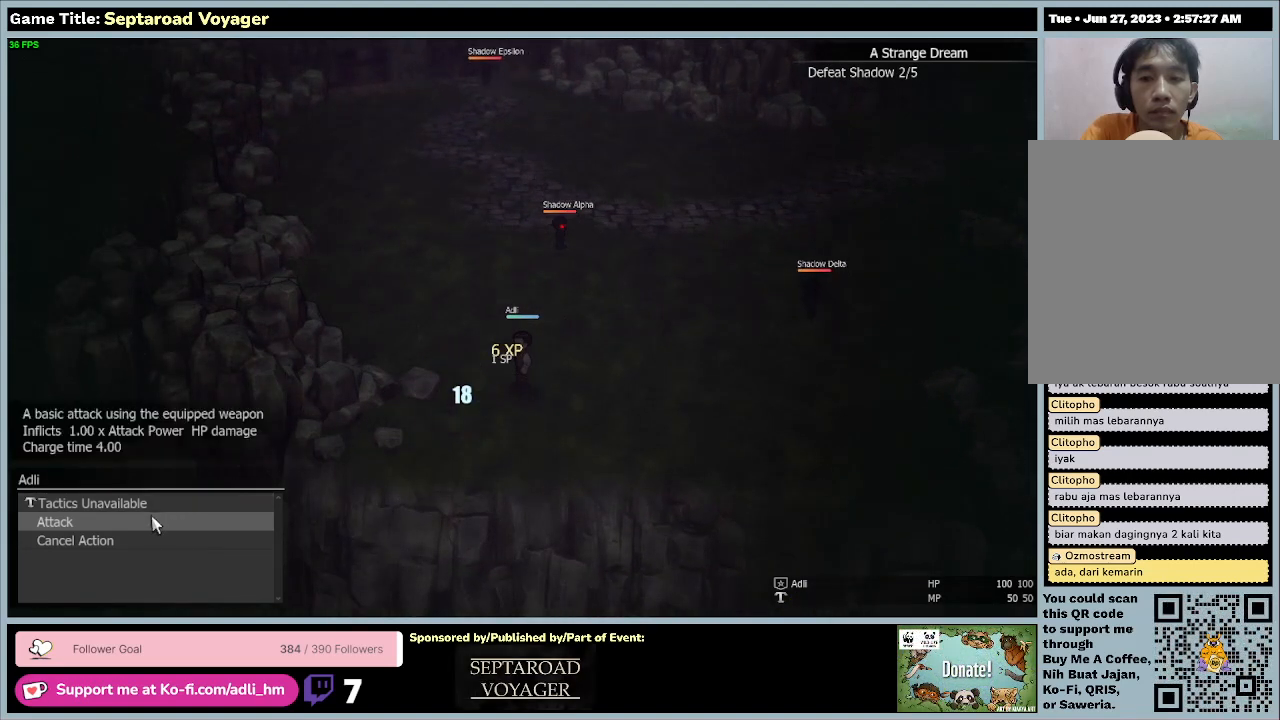
Gameplay with keyboard and mouse; each line is a JSON object with the keys and mouse buttons held at the frame after it. "events" lists presses ("down") and releases ("up") of "0", "1", "2", "3", "4", "5", "6", "7", "8", "9", "a", "alt", "b", "c", "caps_lock", "ctrl", "d", "down", "e", "escape", "f", "f1", "f2", "f3", "f4", "f5", "f6", "f7", "f8", "g", "h", "i", "j", "k", "l", "left", "m", "n", "o", "p", "q", "r", "return", "right", "s", "shift", "space", "t", "tab", "tilde", "u", "up", "v", "w", "x", "y", "z", "mouse_left", "mouse_wheel" and "mouse_right" between this image and that frame as [ms after this image, input, new state], when the widget could be followed in between. "mouse_left", "mouse_wheel", "mouse_right" = the "left", "wheel", "right" buttons of the "mouse" list. No other keys are recorded. "wheel" means that the mouse wheel is clicked or scrolled. Mouse movement is not recorded.
{"keys": [], "mouse": [], "events": [[67, "mouse_left", "down"], [333, "mouse_left", "up"]]}
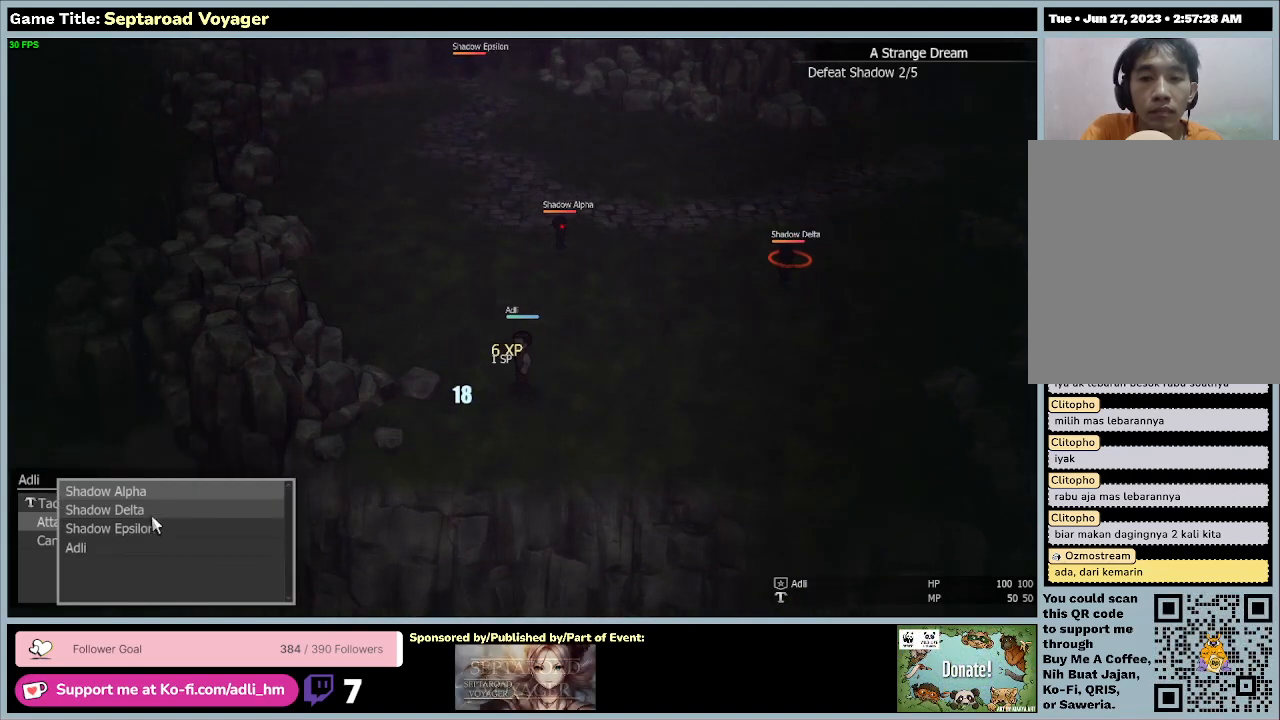
{"keys": [], "mouse": [], "events": []}
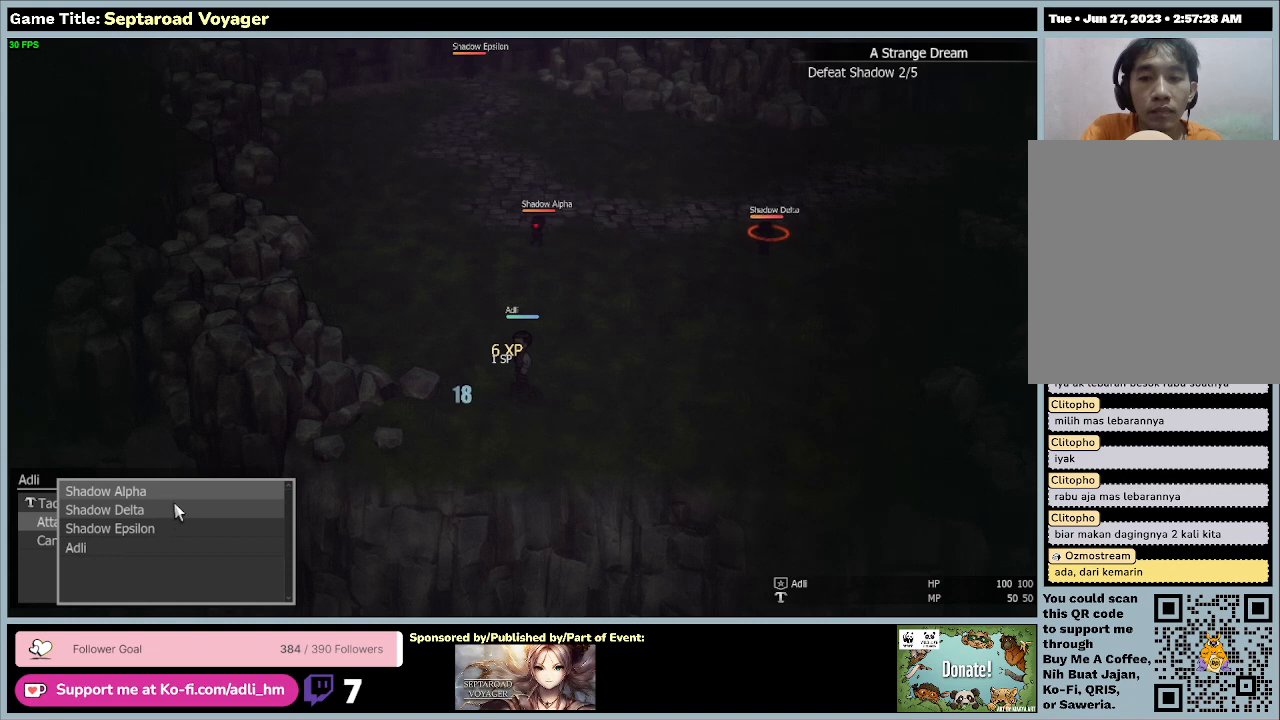
{"keys": [], "mouse": ["left"], "events": [[267, "mouse_left", "down"]]}
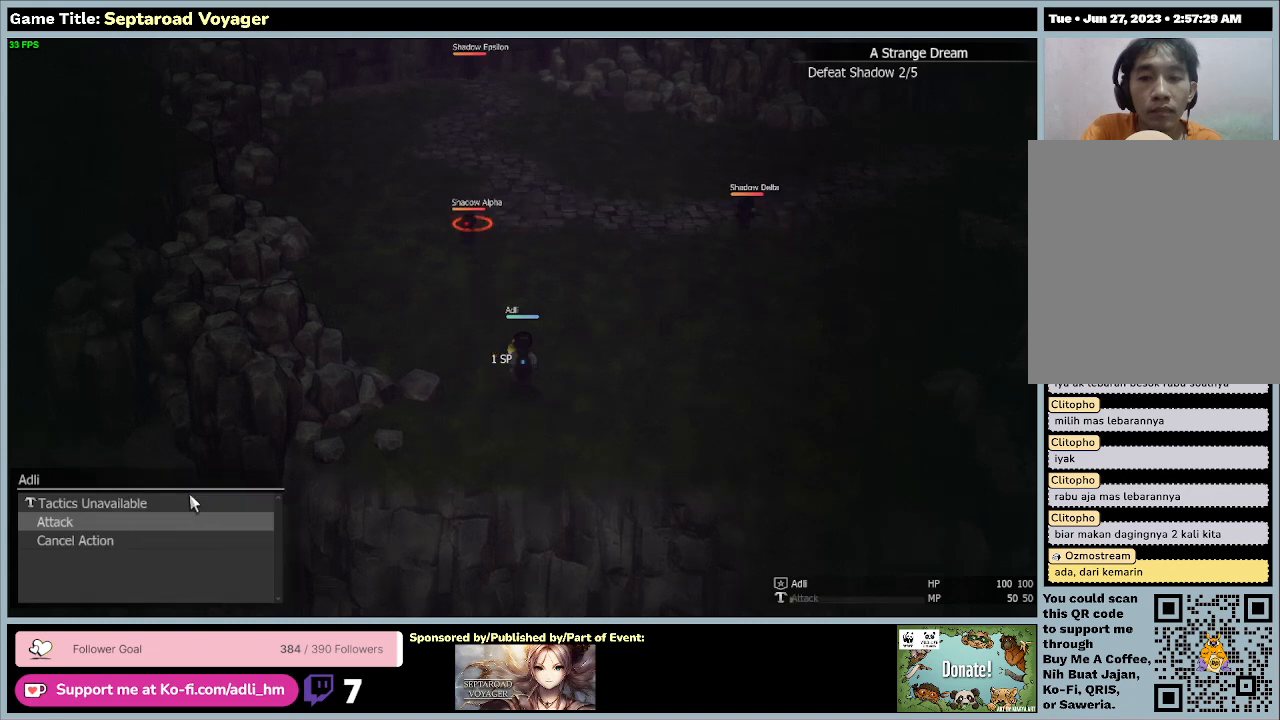
{"keys": [], "mouse": [], "events": [[33, "mouse_left", "up"]]}